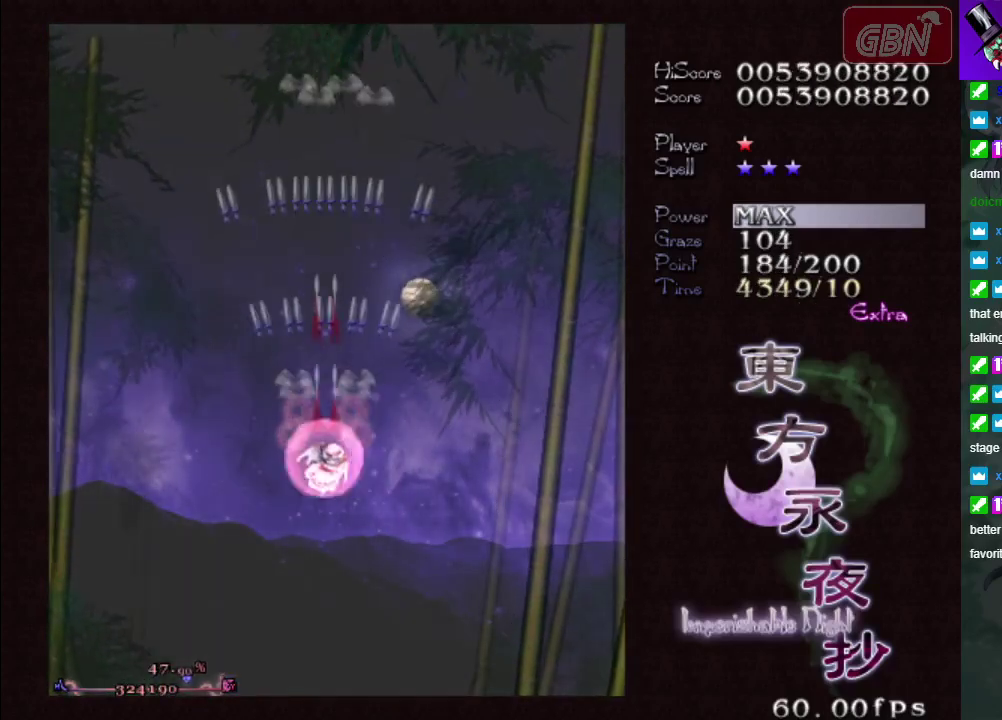
Gameplay with a controller (Xbox layout); each line is a JSON object with the inputs held at the frame after it (dt_ms = milliseconds from this image to that frame). "events" lists button and stick changes between this image and that frame as [ms after this image, input, new state], when the widget could be followed in between. Not read: L3 R3 right_stick.
{"dt_ms": 100, "buttons": ["A"], "left_stick": "down"}
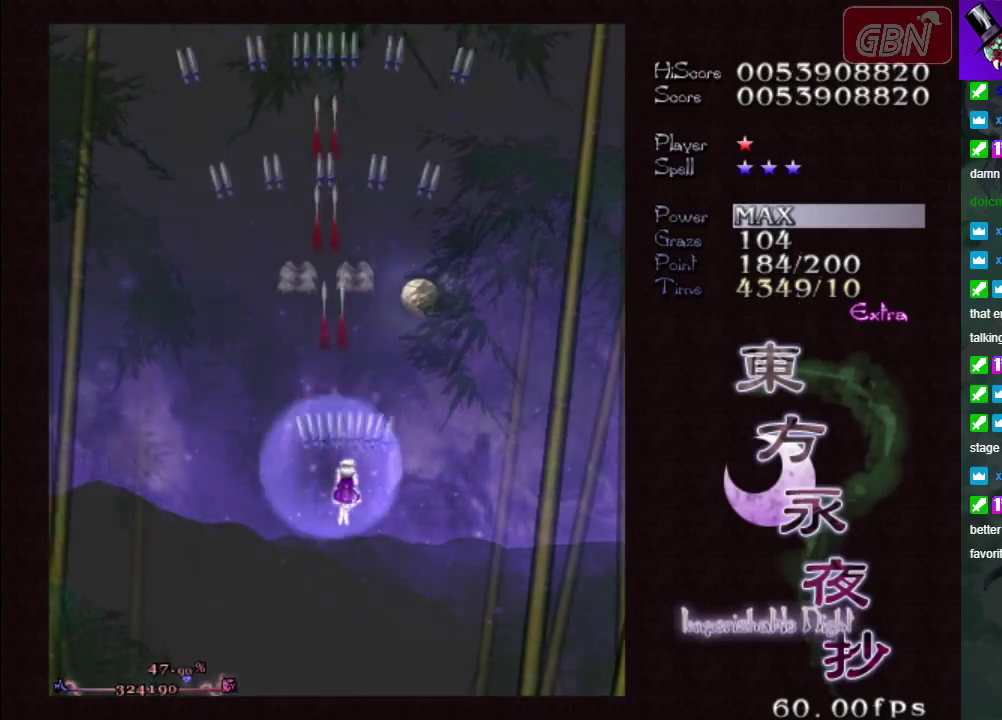
{"dt_ms": 200, "buttons": ["A", "X"], "left_stick": "center"}
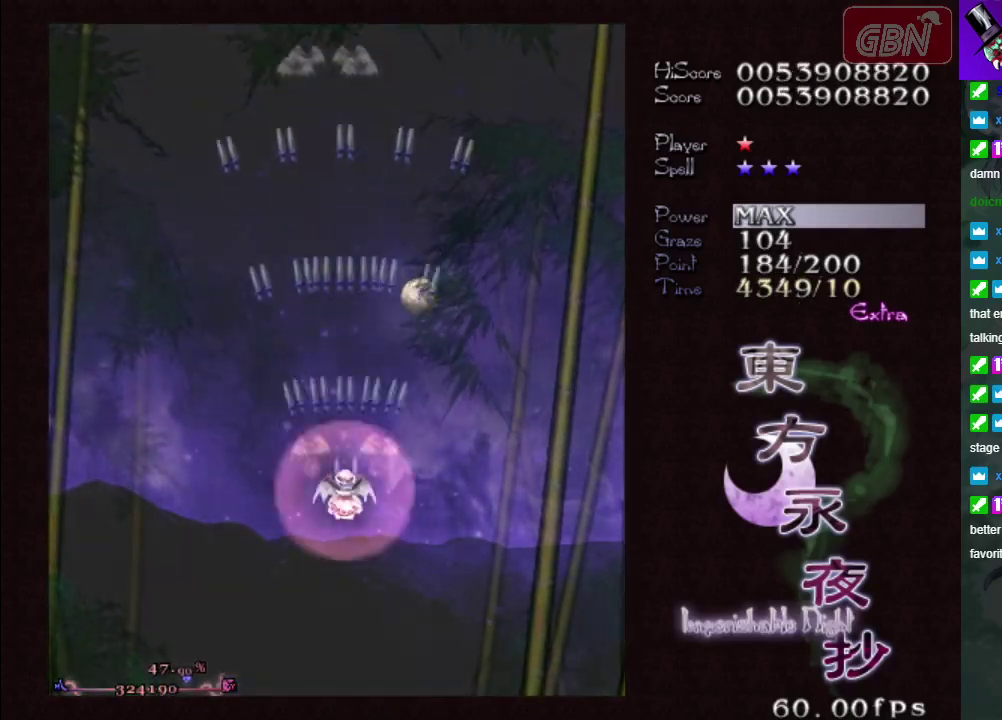
{"dt_ms": 200, "buttons": ["A", "X"], "left_stick": "center", "events": [[67, "X", "up"], [117, "X", "down"]]}
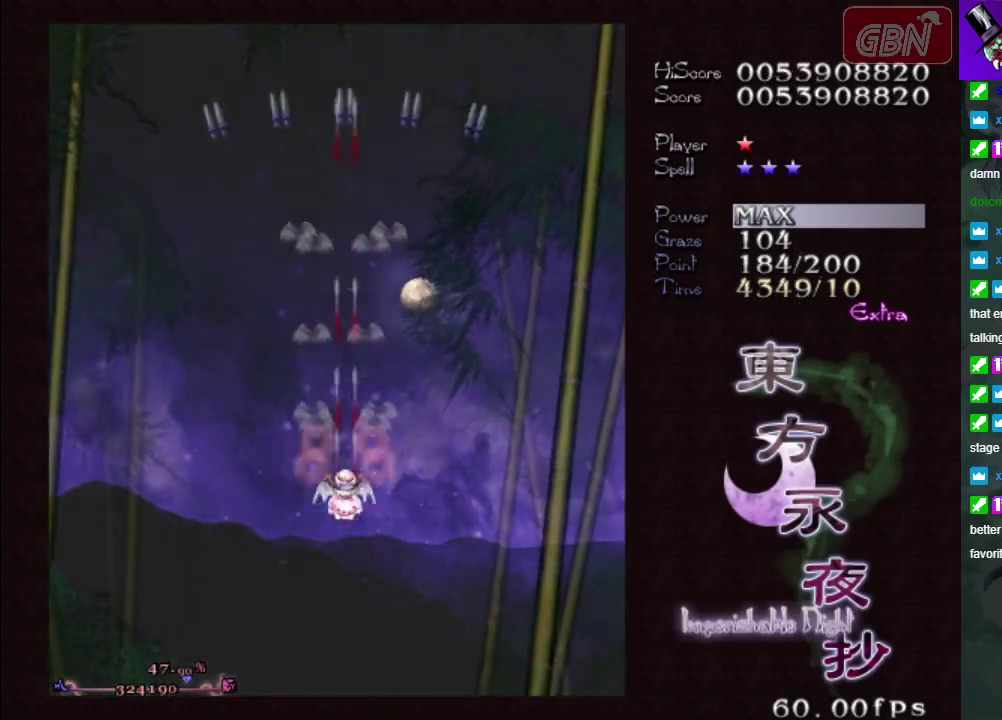
{"dt_ms": 100, "buttons": ["A"], "left_stick": "center", "events": [[50, "X", "up"]]}
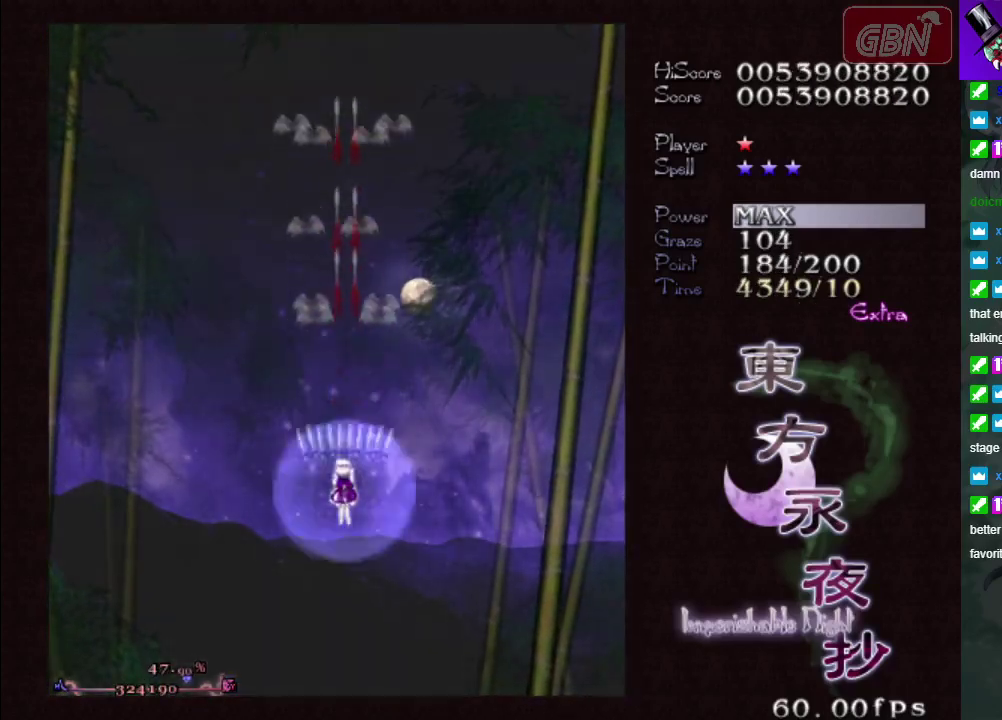
{"dt_ms": 300, "buttons": ["A", "X"], "left_stick": "center", "events": [[250, "X", "down"]]}
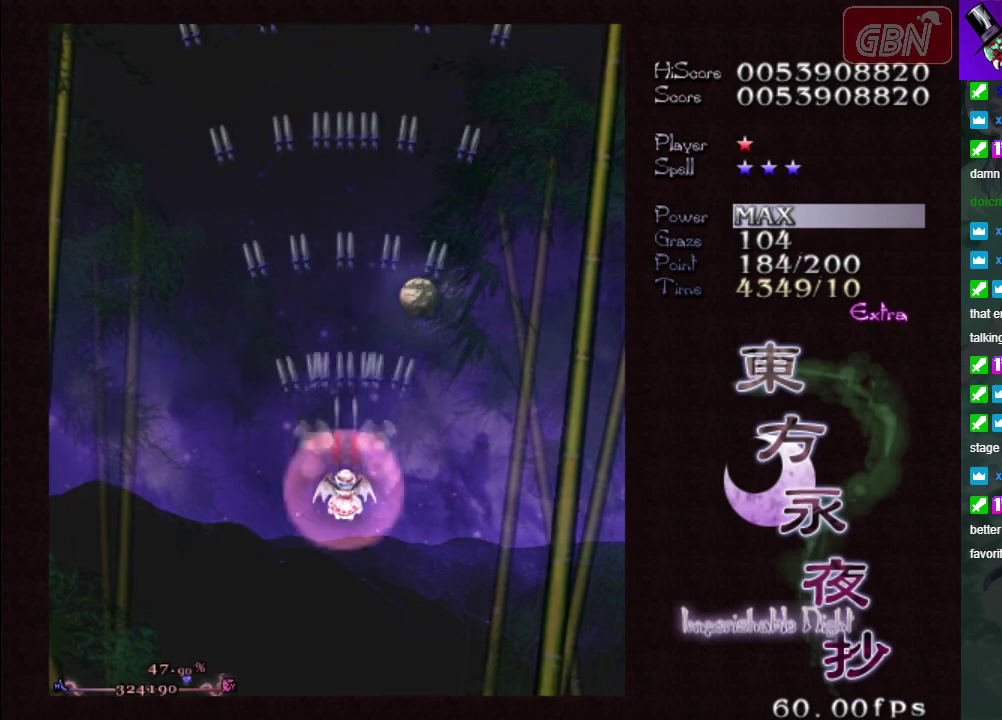
{"dt_ms": 100, "buttons": ["A"], "left_stick": "center", "events": [[50, "X", "up"]]}
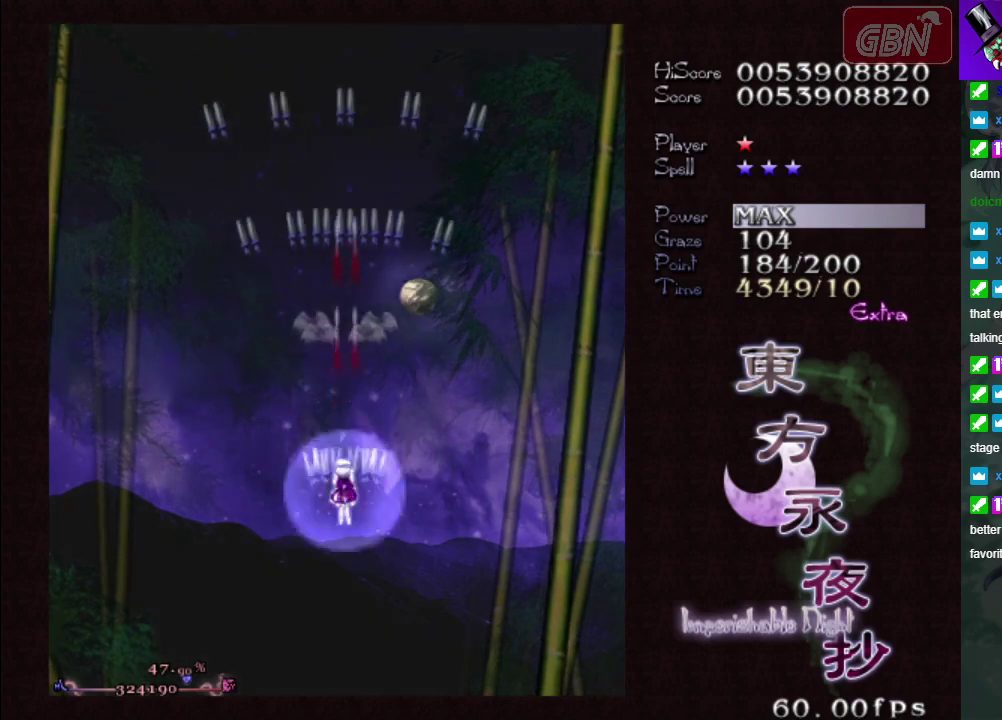
{"dt_ms": 300, "buttons": ["A", "X"], "left_stick": "center", "events": [[217, "X", "down"]]}
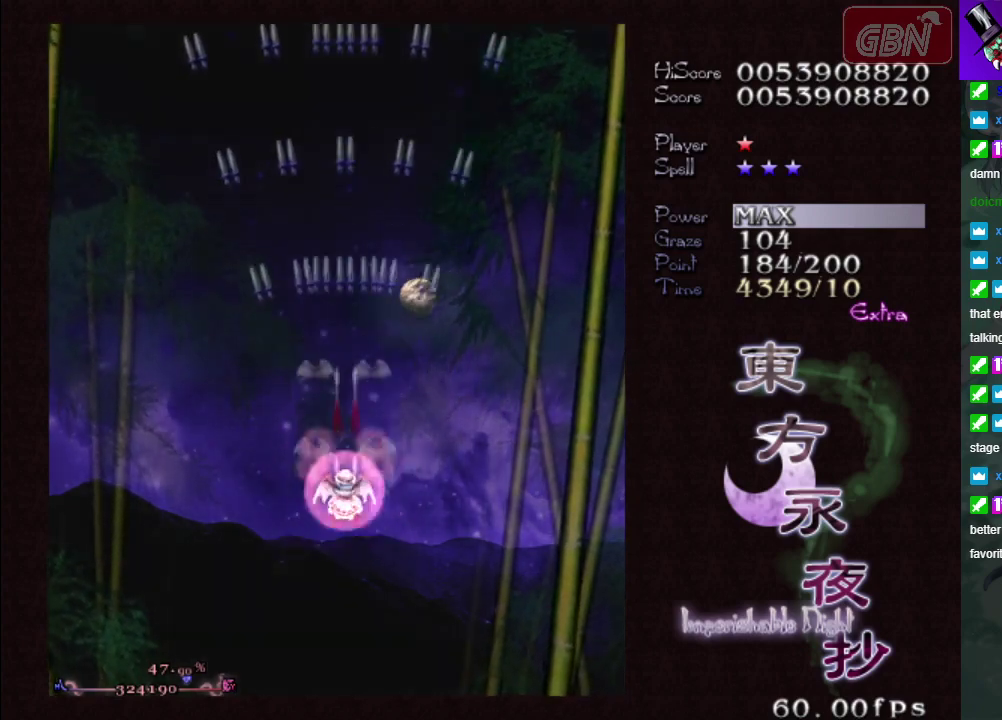
{"dt_ms": 100, "buttons": ["A"], "left_stick": "center", "events": [[33, "X", "up"]]}
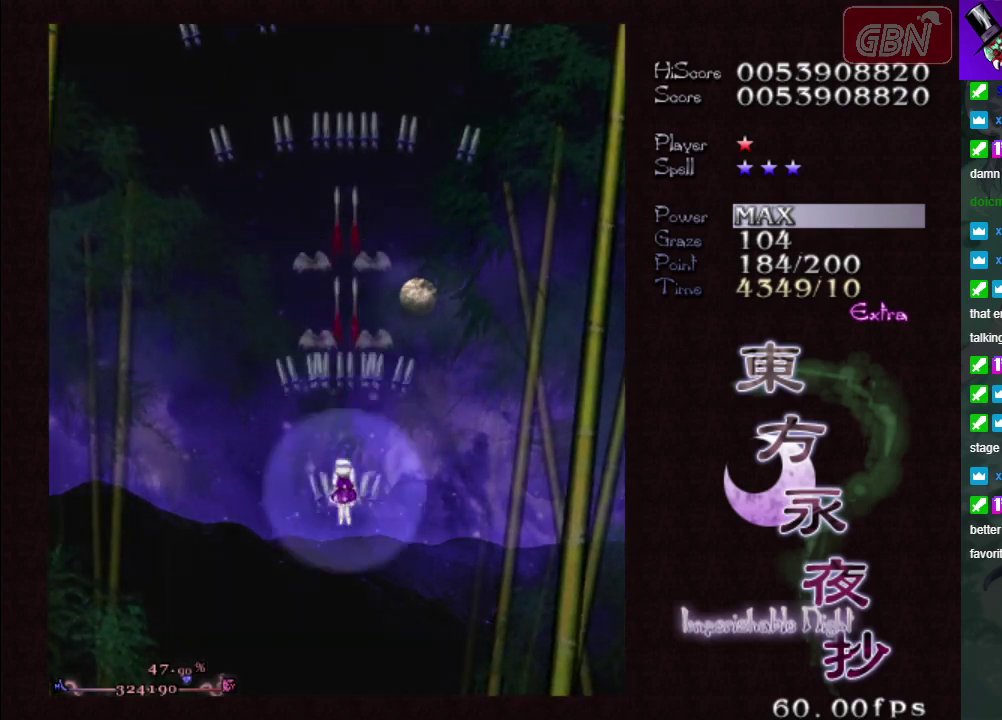
{"dt_ms": 300, "buttons": ["A", "X"], "left_stick": "center", "events": [[283, "X", "down"]]}
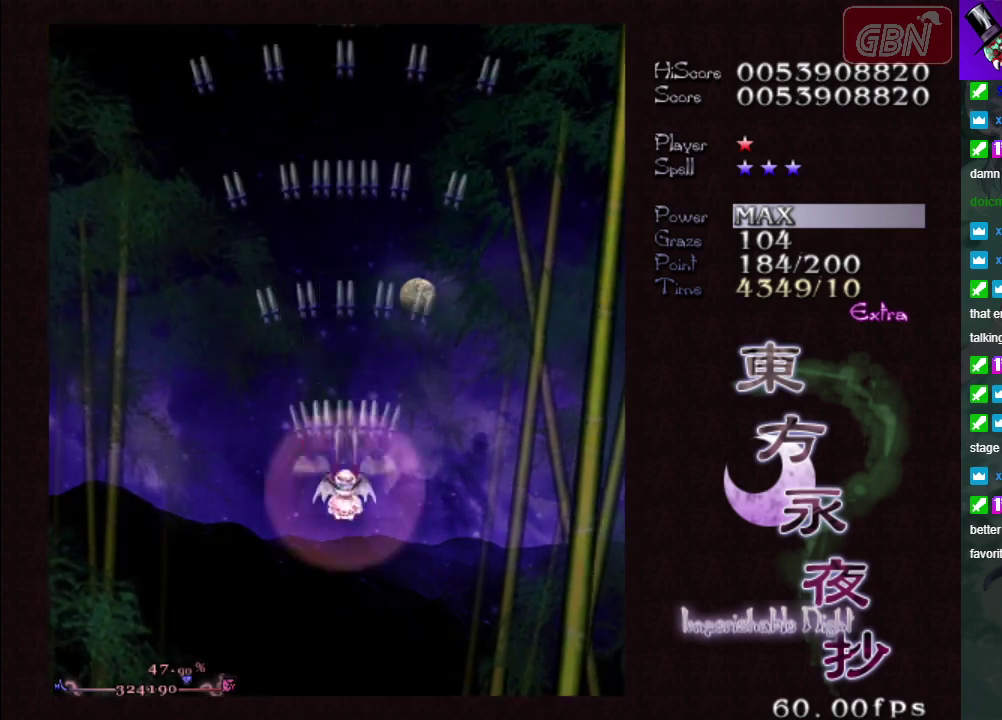
{"dt_ms": 100, "buttons": ["A"], "left_stick": "down", "events": [[33, "X", "up"], [33, "left_stick", "down"]]}
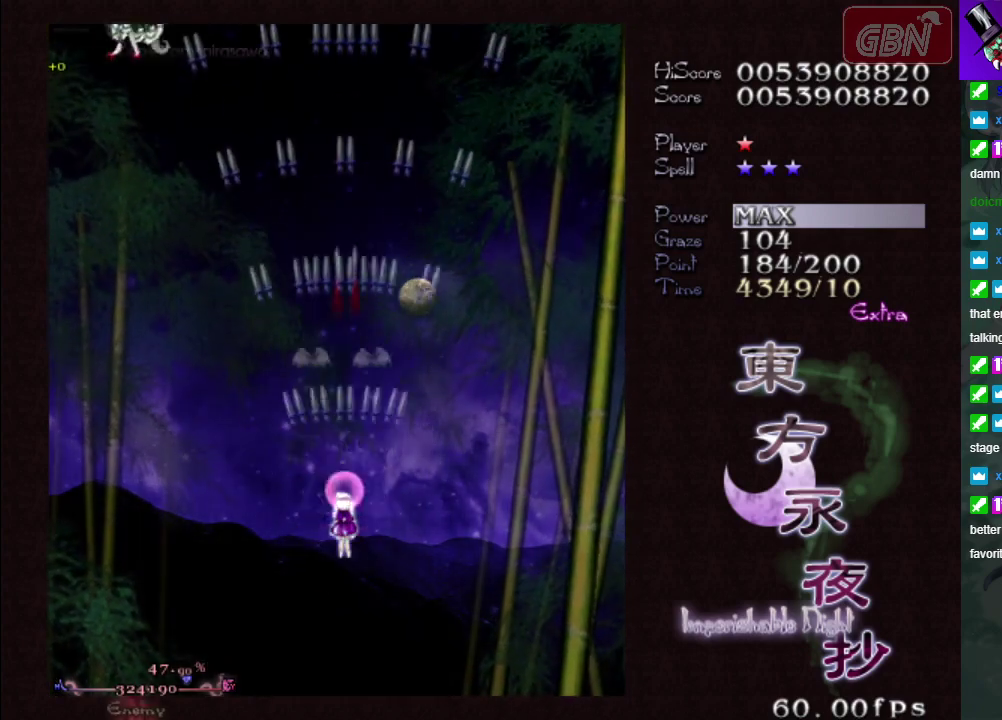
{"dt_ms": 300, "buttons": ["A"], "left_stick": "center", "events": [[33, "X", "down"], [67, "left_stick", "center"], [283, "X", "up"]]}
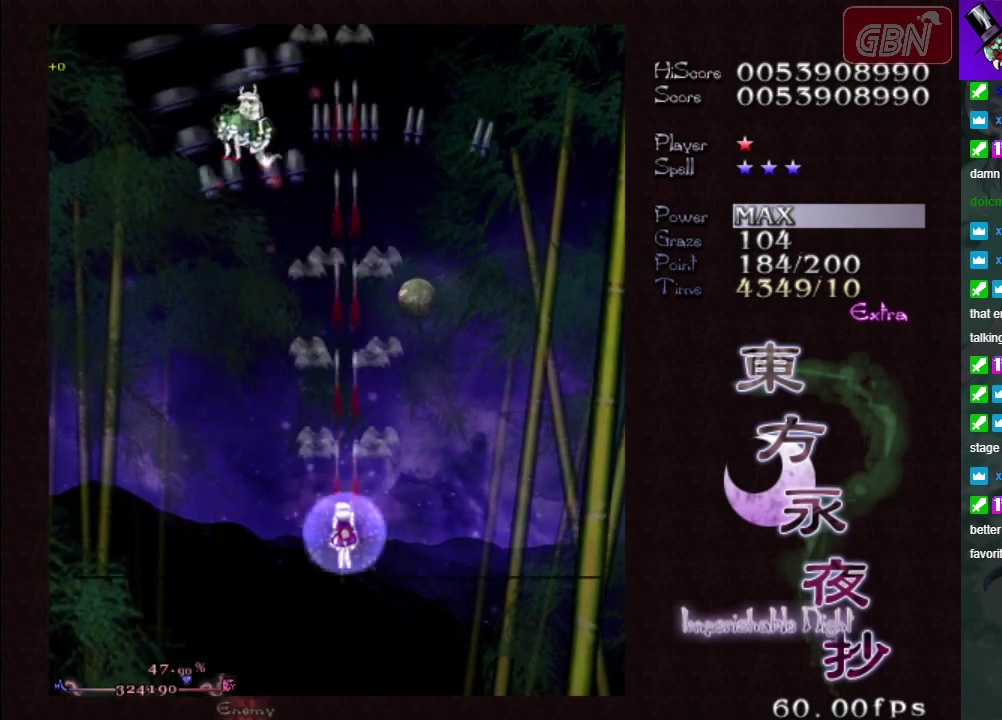
{"dt_ms": 400, "buttons": ["A", "X"], "left_stick": "left", "events": [[350, "X", "down"], [383, "left_stick", "left"]]}
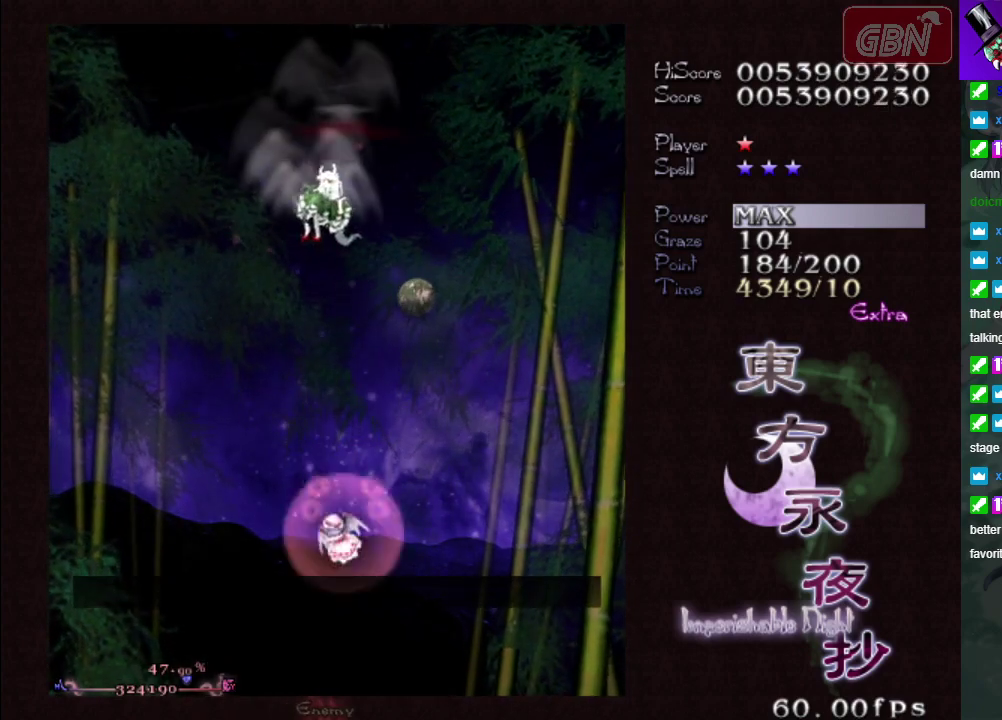
{"dt_ms": 500, "buttons": [], "left_stick": "center", "events": [[100, "left_stick", "down"], [183, "left_stick", "down-right"], [467, "X", "up"], [467, "left_stick", "center"], [500, "A", "up"]]}
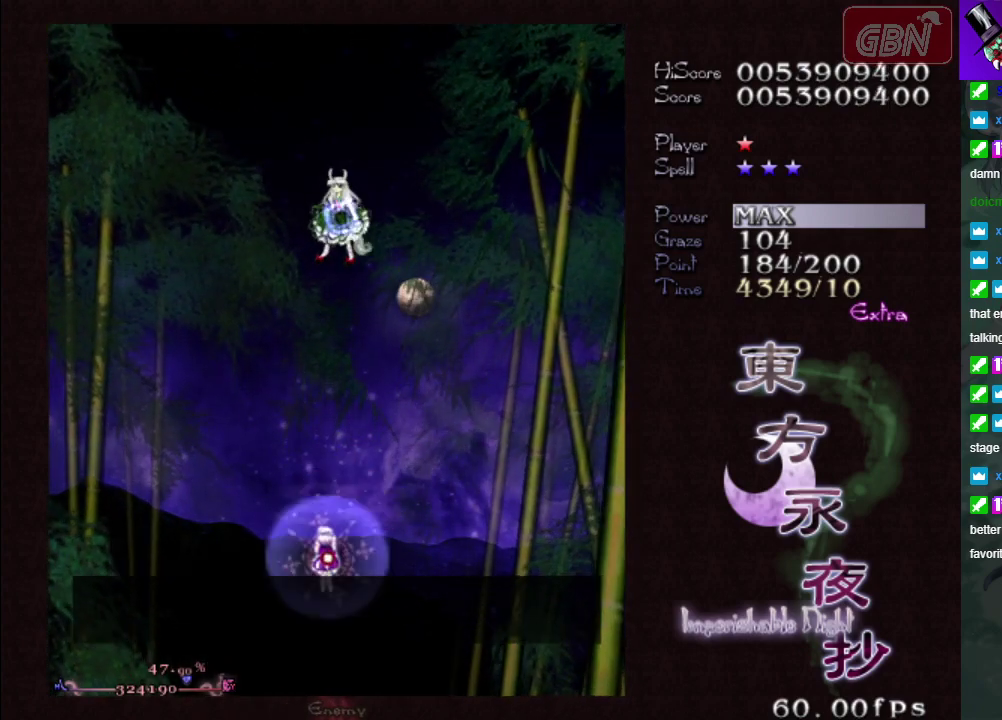
{"dt_ms": 100, "buttons": ["B"], "left_stick": "center", "events": [[100, "B", "down"]]}
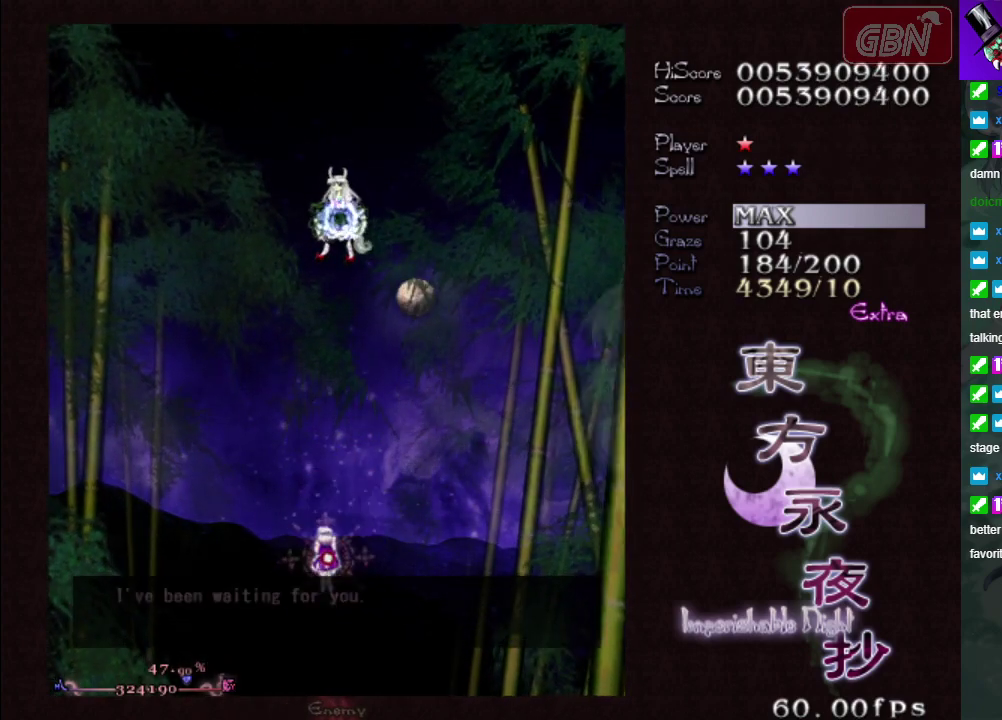
{"dt_ms": 400, "buttons": ["B"], "left_stick": "center", "events": []}
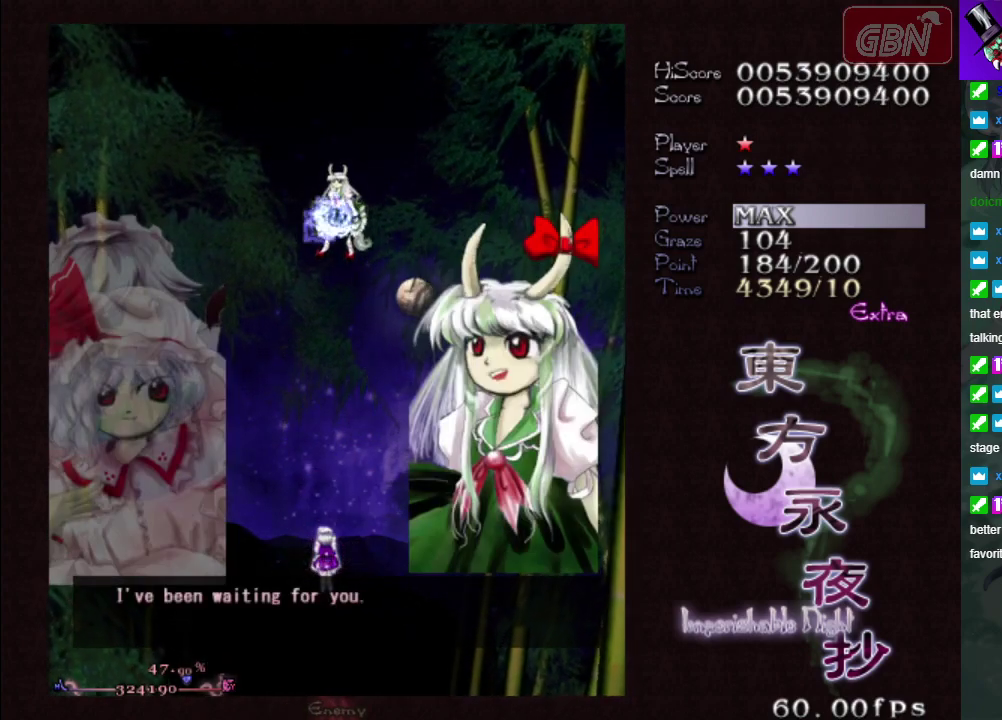
{"dt_ms": 500, "buttons": ["B"], "left_stick": "center", "events": []}